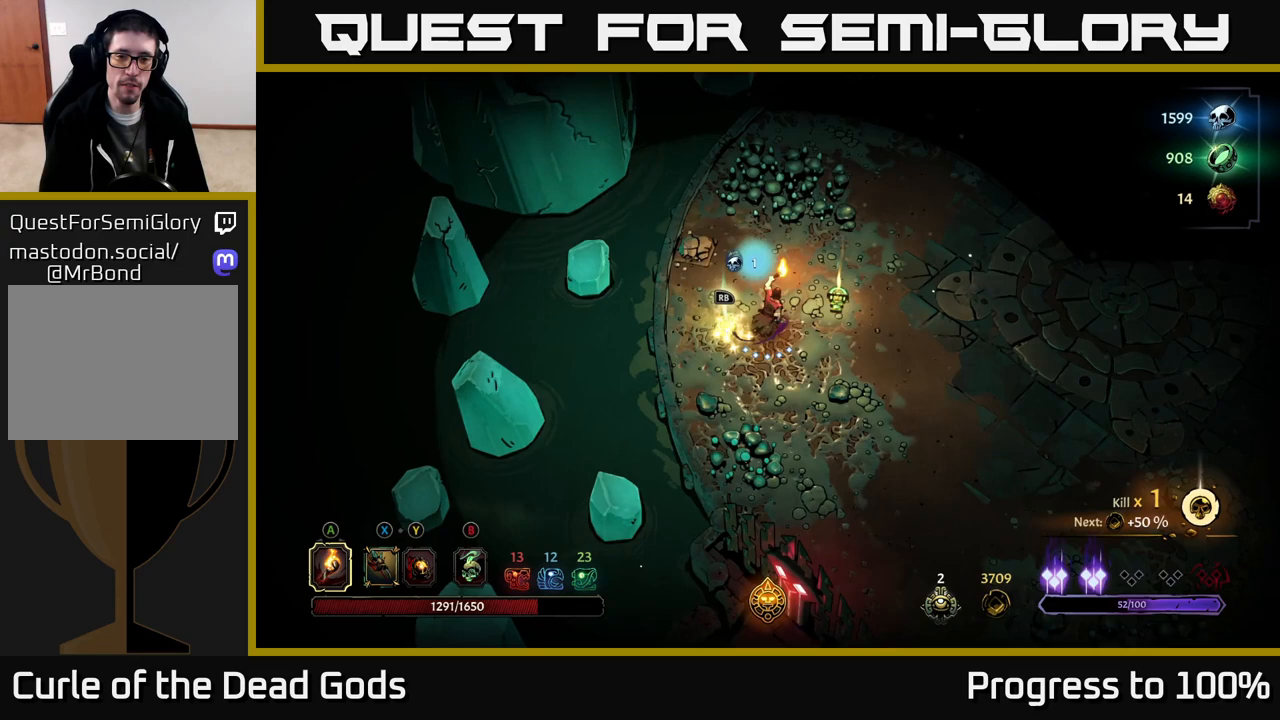
Gameplay with a controller (Xbox layout); each line is a JSON object with the inputs held at the frame after it. "events" lists button and stick changes between this image and that frame as [ms after this image, input, new state], when the widget could be followed in between.
{"buttons": [], "left_stick": "center", "right_stick": "center", "events": [[17, "left_stick", "up-left"], [150, "left_stick", "center"], [267, "R1", "down"], [367, "R1", "up"]]}
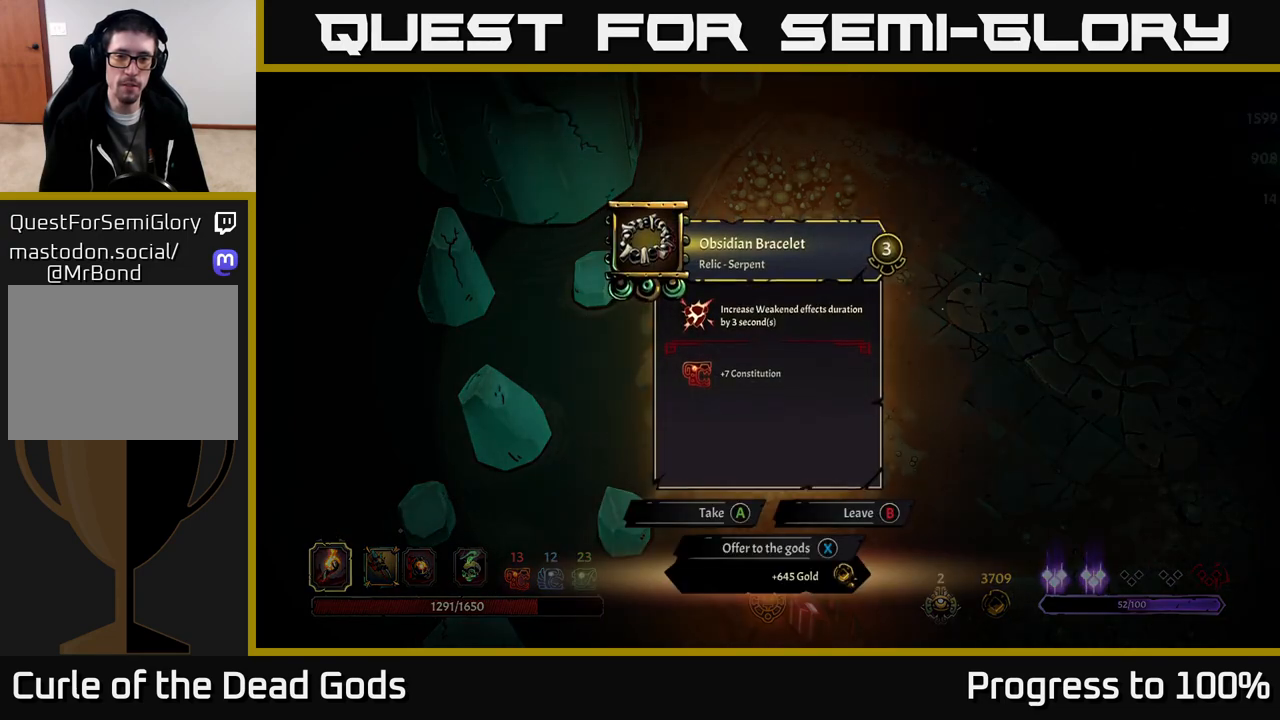
{"buttons": [], "left_stick": "center", "right_stick": "center", "events": []}
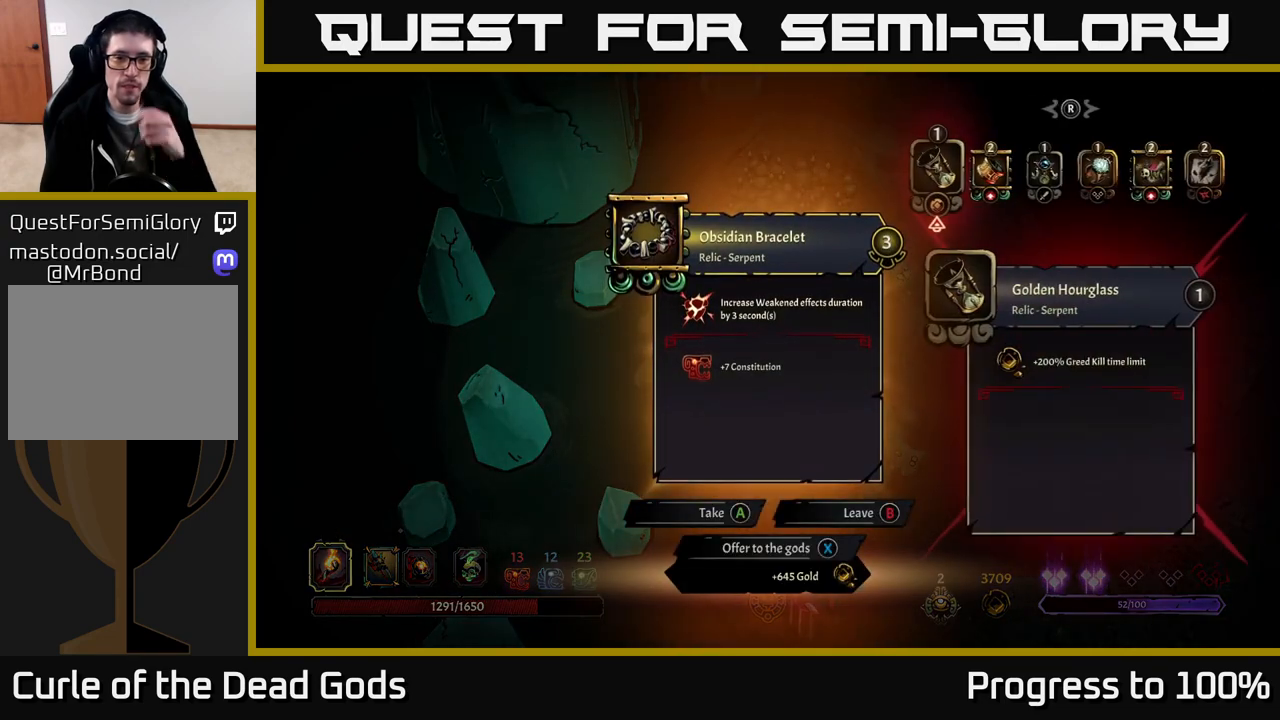
{"buttons": [], "left_stick": "center", "right_stick": "center", "events": []}
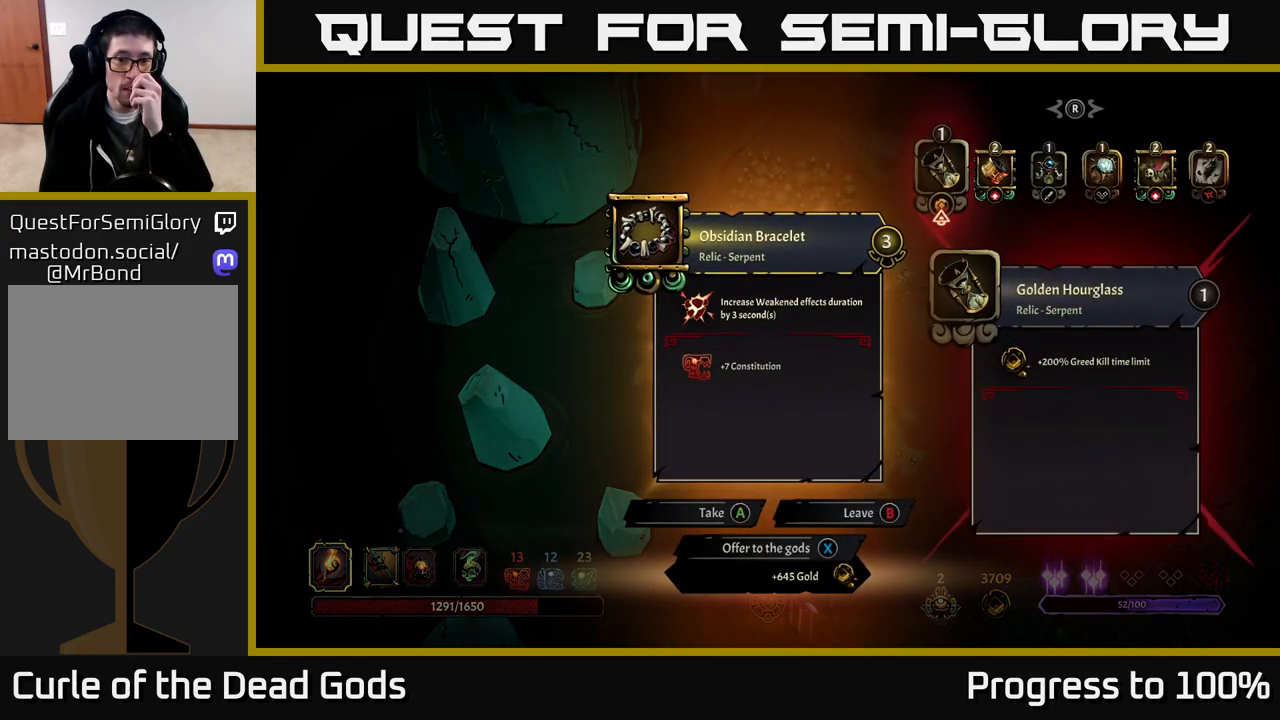
{"buttons": [], "left_stick": "center", "right_stick": "center", "events": []}
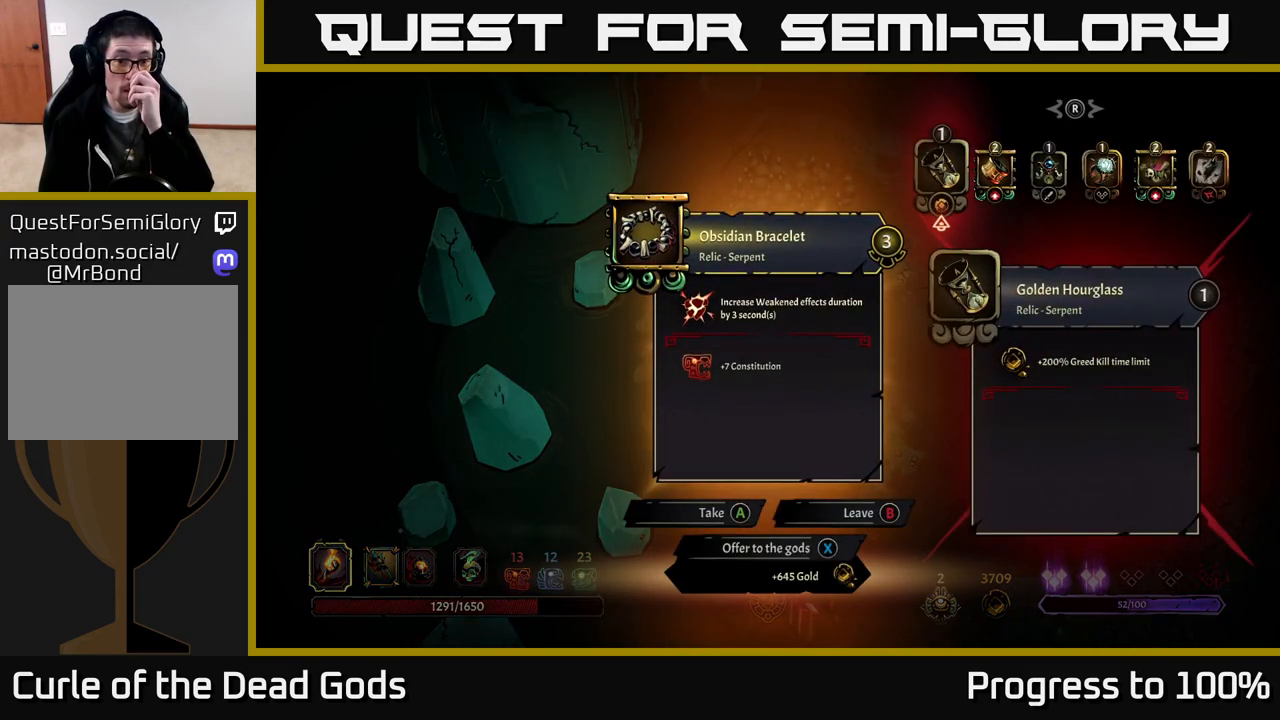
{"buttons": [], "left_stick": "center", "right_stick": "center", "events": []}
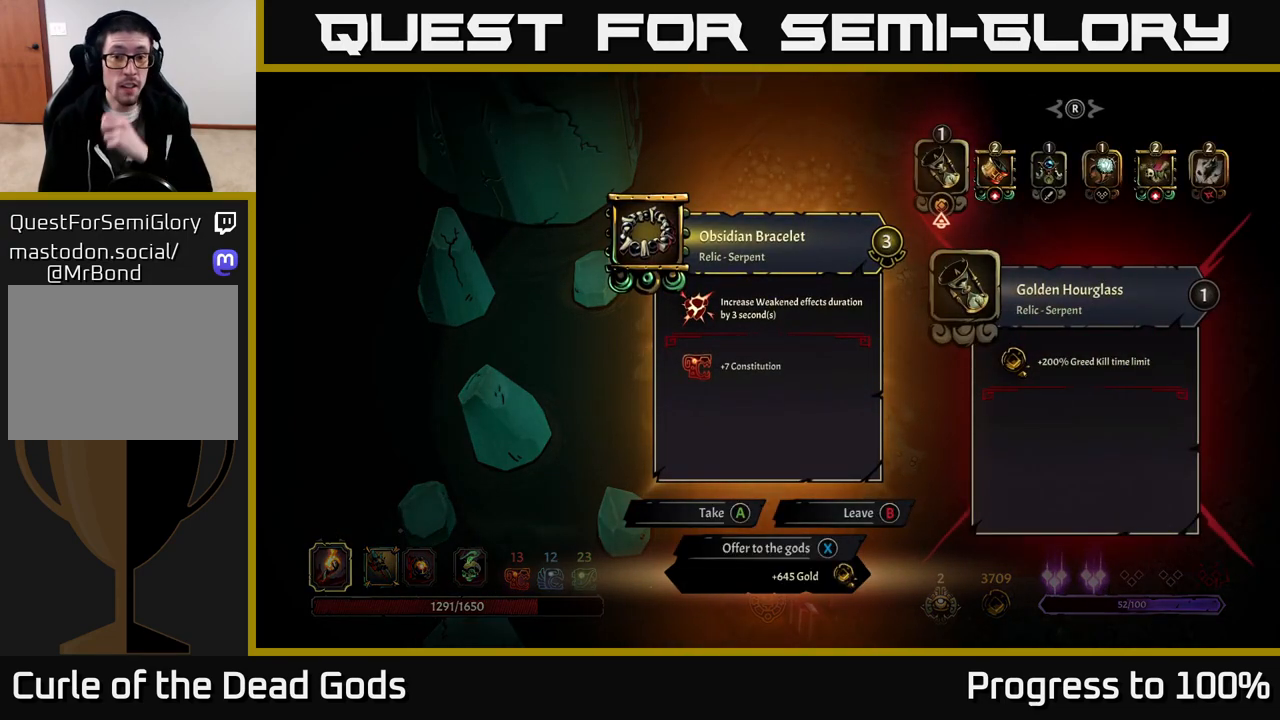
{"buttons": [], "left_stick": "center", "right_stick": "center", "events": []}
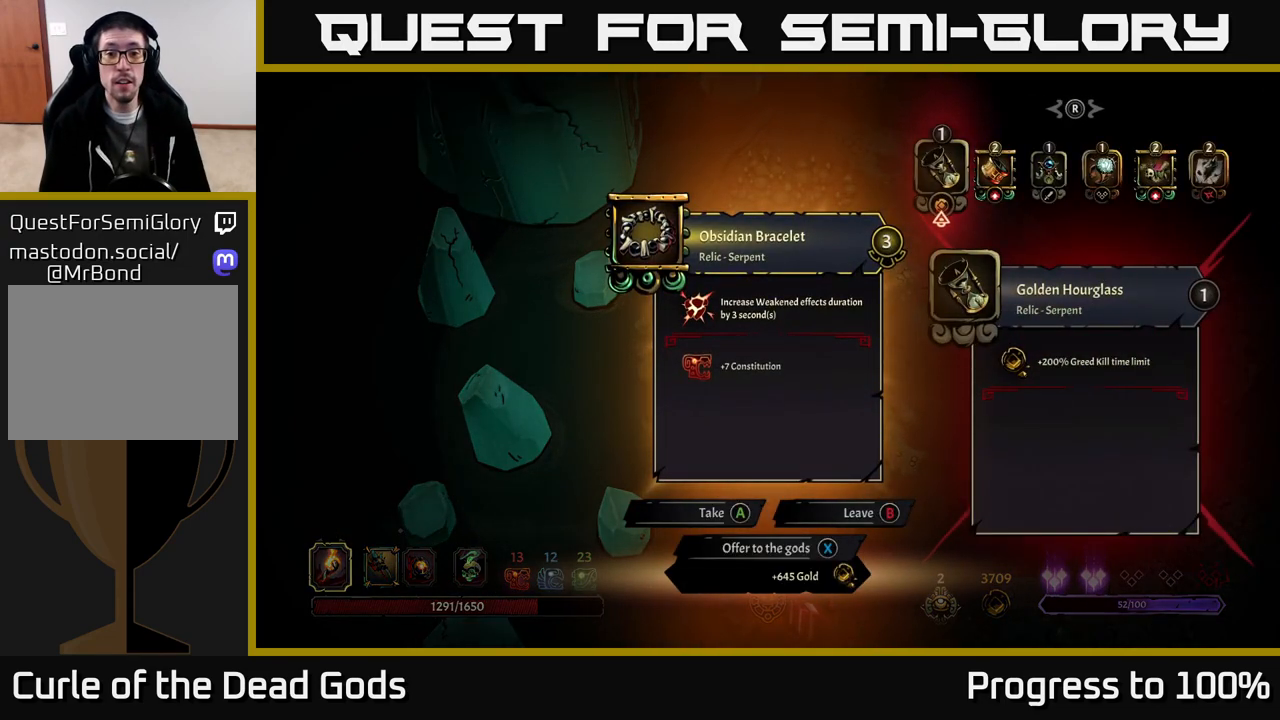
{"buttons": [], "left_stick": "center", "right_stick": "center", "events": []}
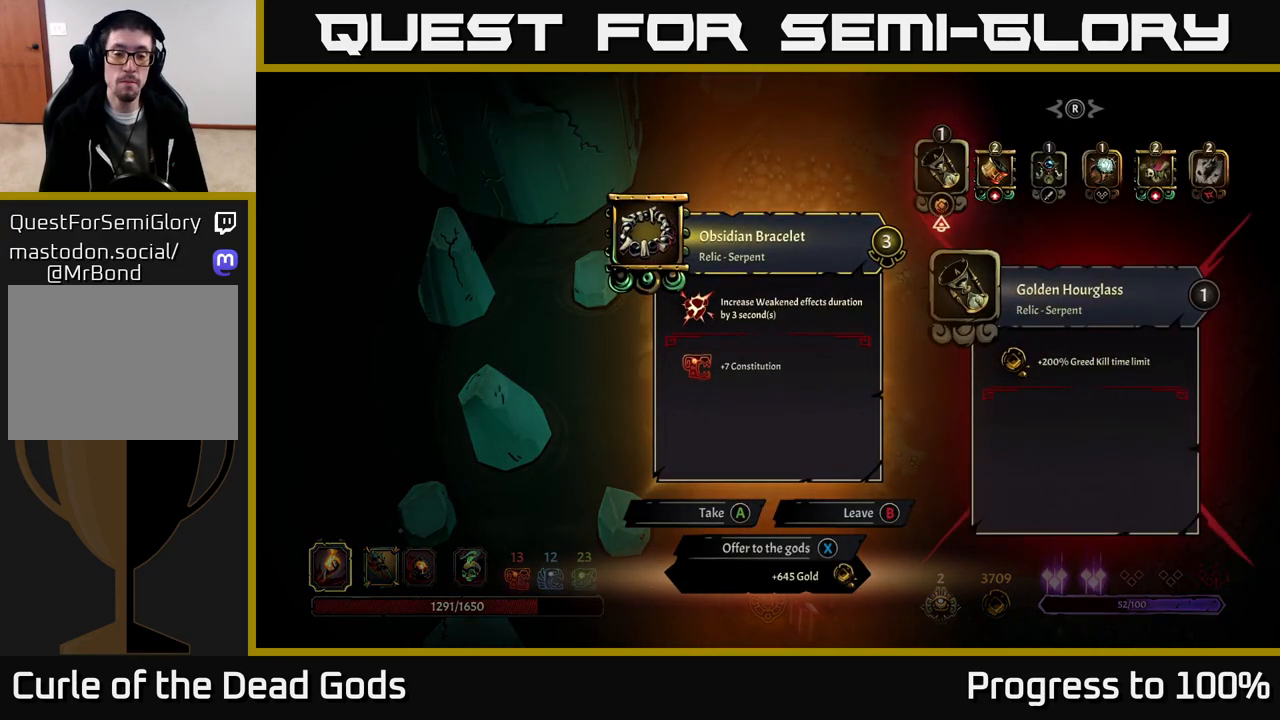
{"buttons": [], "left_stick": "center", "right_stick": "center", "events": []}
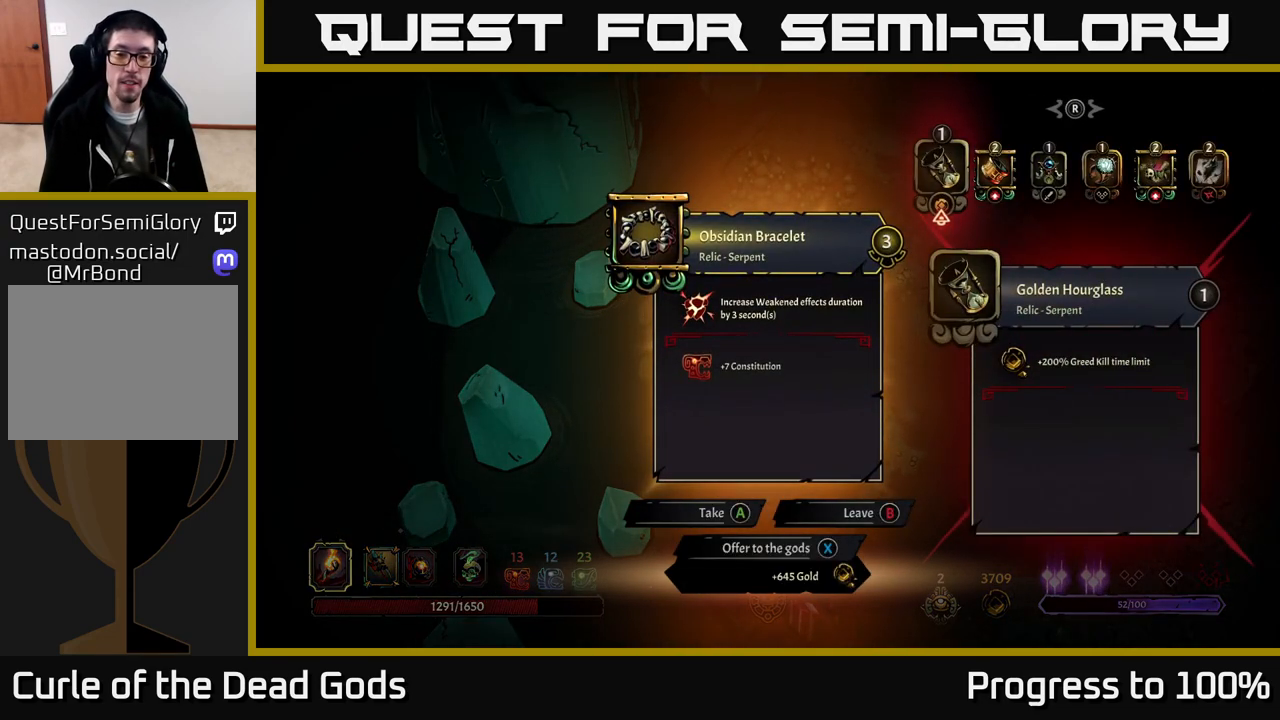
{"buttons": [], "left_stick": "center", "right_stick": "center", "events": []}
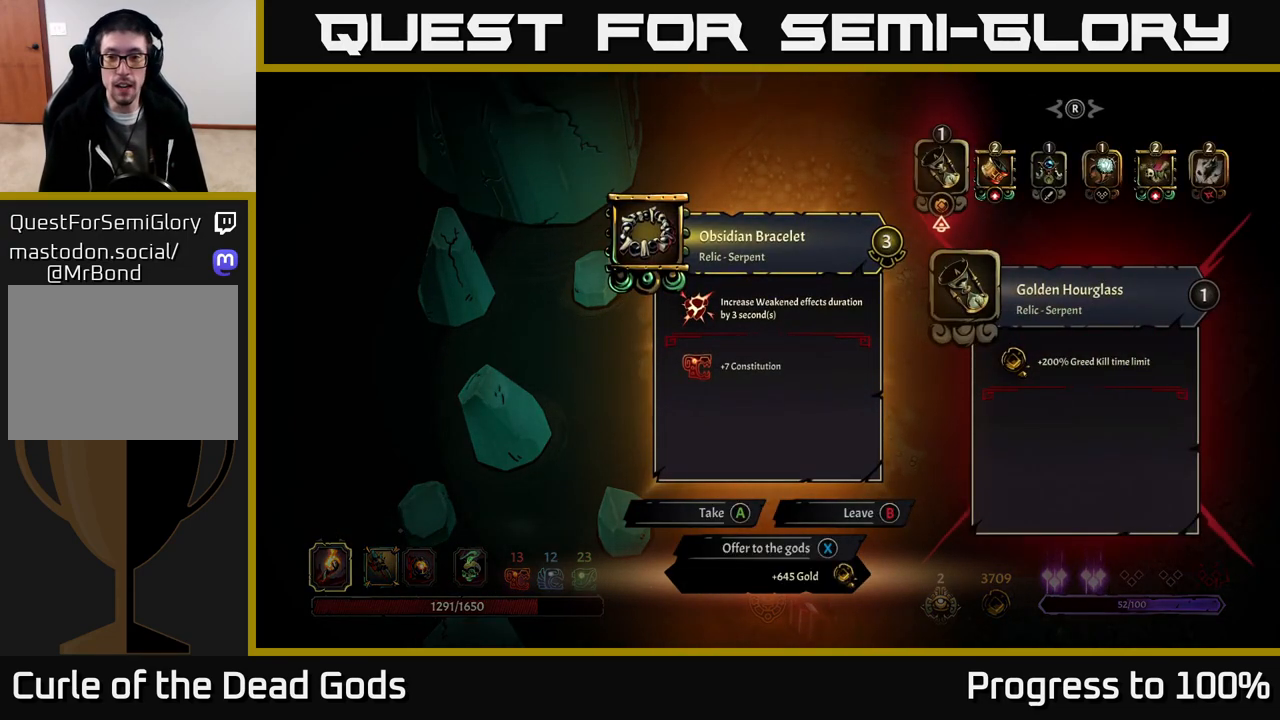
{"buttons": [], "left_stick": "right", "right_stick": "center", "events": [[417, "left_stick", "right"]]}
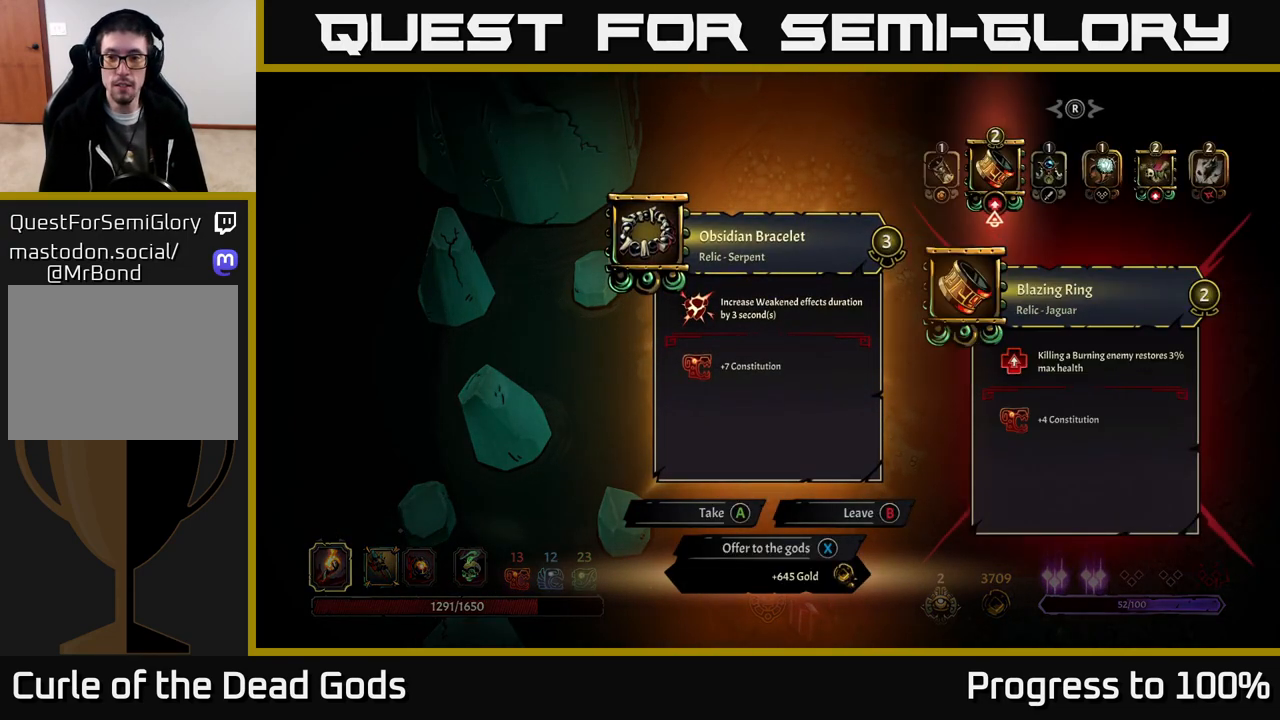
{"buttons": [], "left_stick": "right", "right_stick": "center", "events": [[67, "left_stick", "center"], [467, "left_stick", "right"]]}
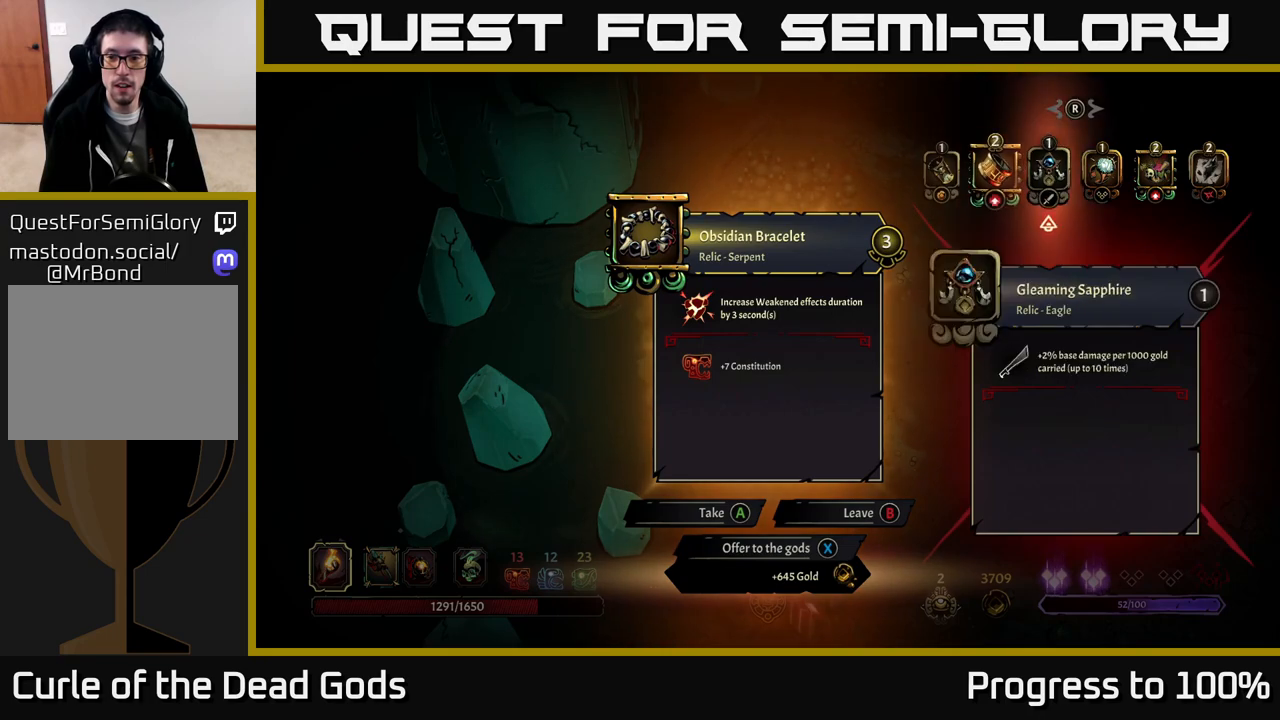
{"buttons": [], "left_stick": "center", "right_stick": "center", "events": [[167, "left_stick", "center"]]}
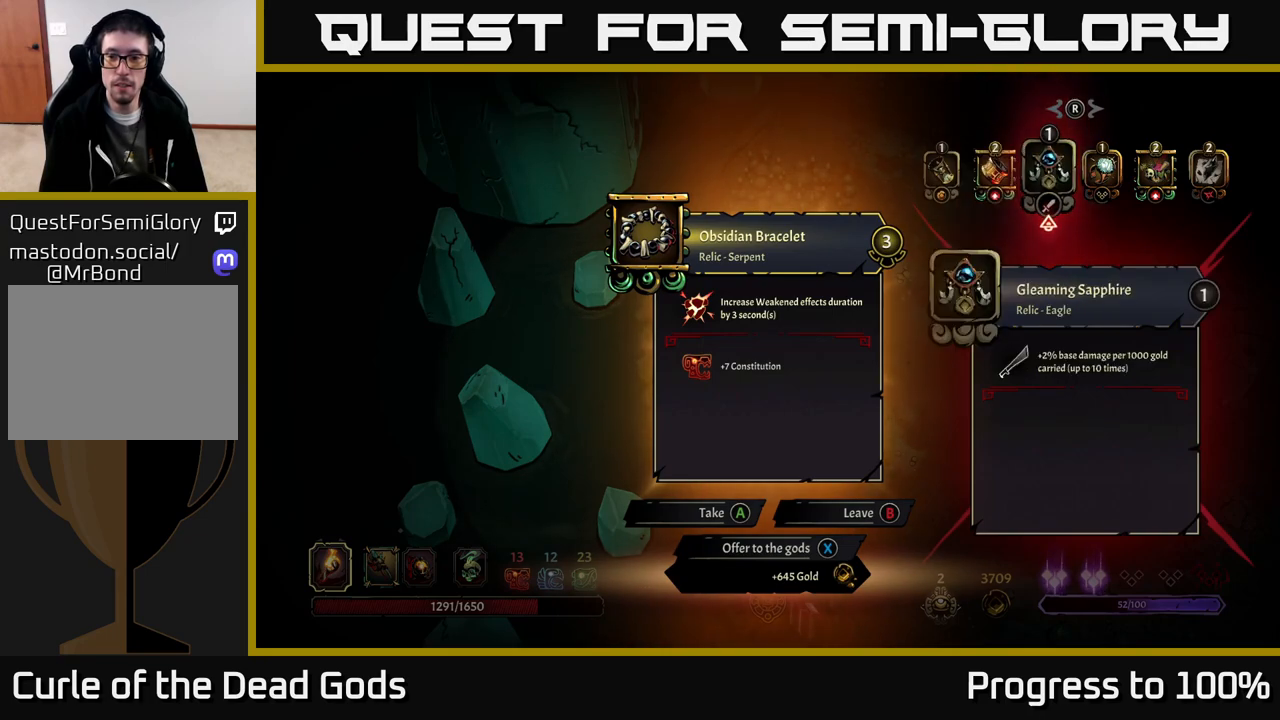
{"buttons": [], "left_stick": "right", "right_stick": "center", "events": [[133, "left_stick", "right"], [300, "left_stick", "center"], [383, "left_stick", "right"]]}
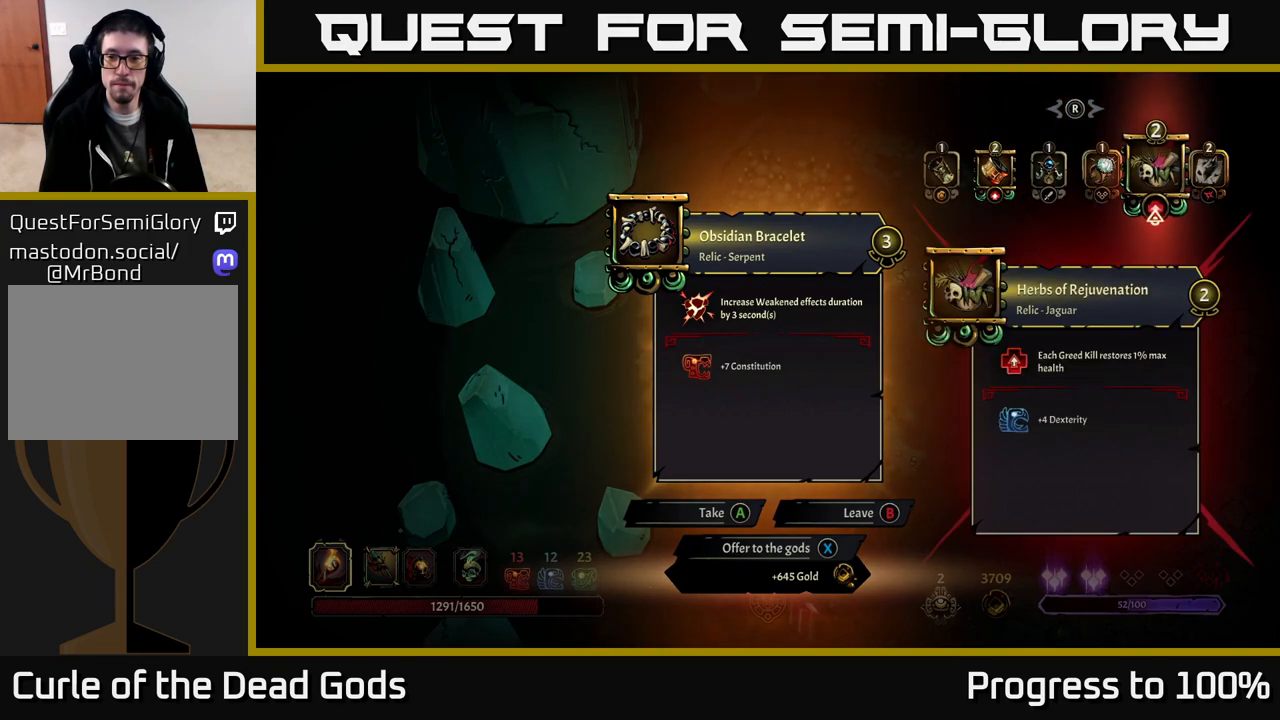
{"buttons": [], "left_stick": "center", "right_stick": "center", "events": [[50, "left_stick", "center"], [250, "left_stick", "left"], [400, "left_stick", "center"]]}
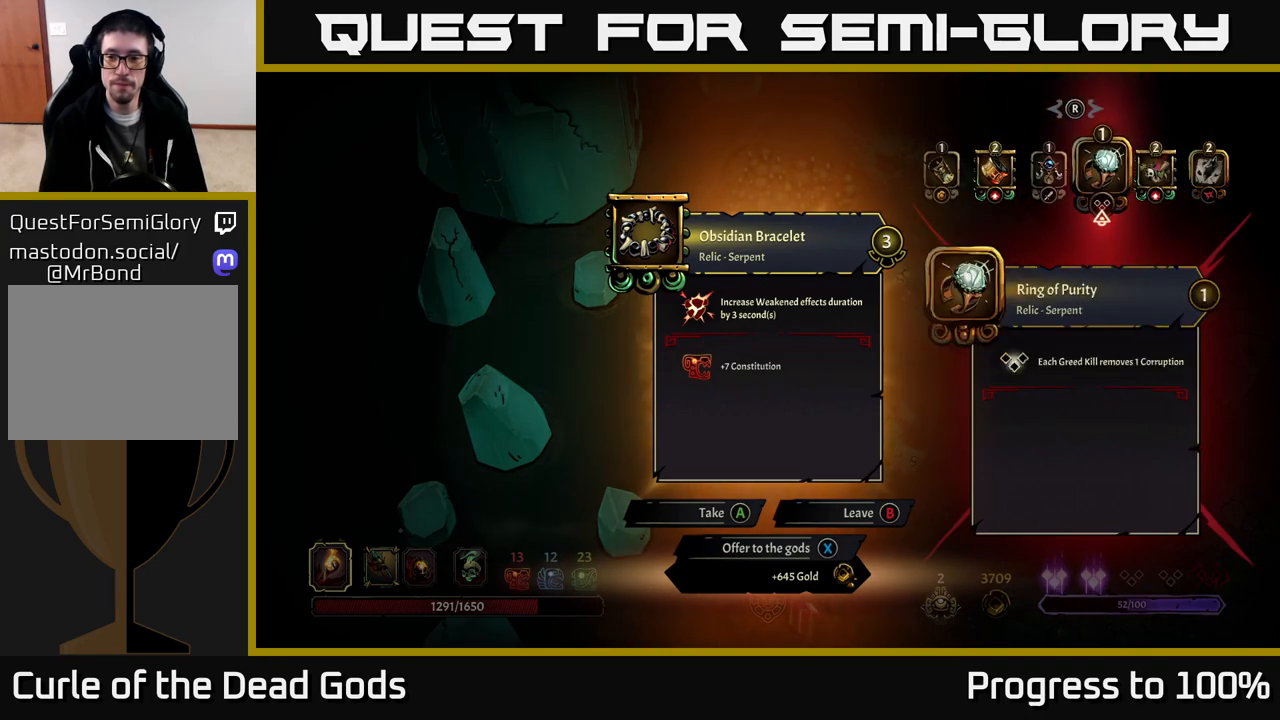
{"buttons": [], "left_stick": "center", "right_stick": "center", "events": []}
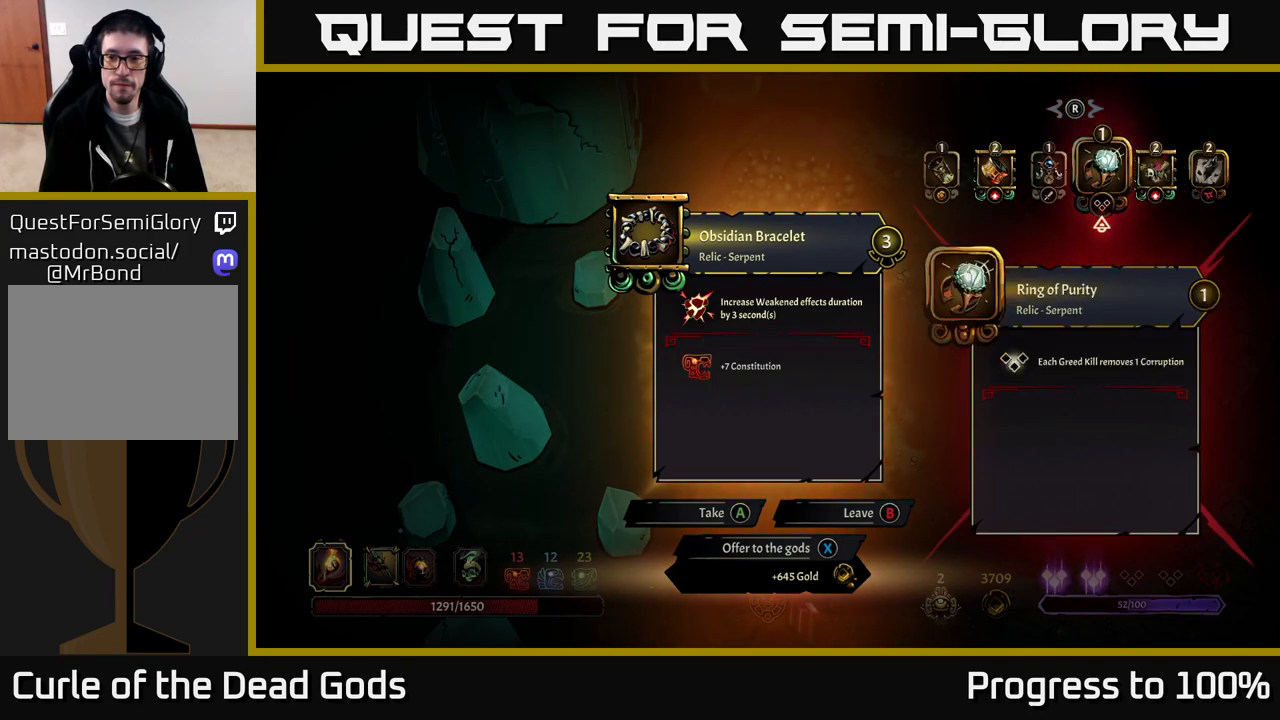
{"buttons": [], "left_stick": "center", "right_stick": "center", "events": []}
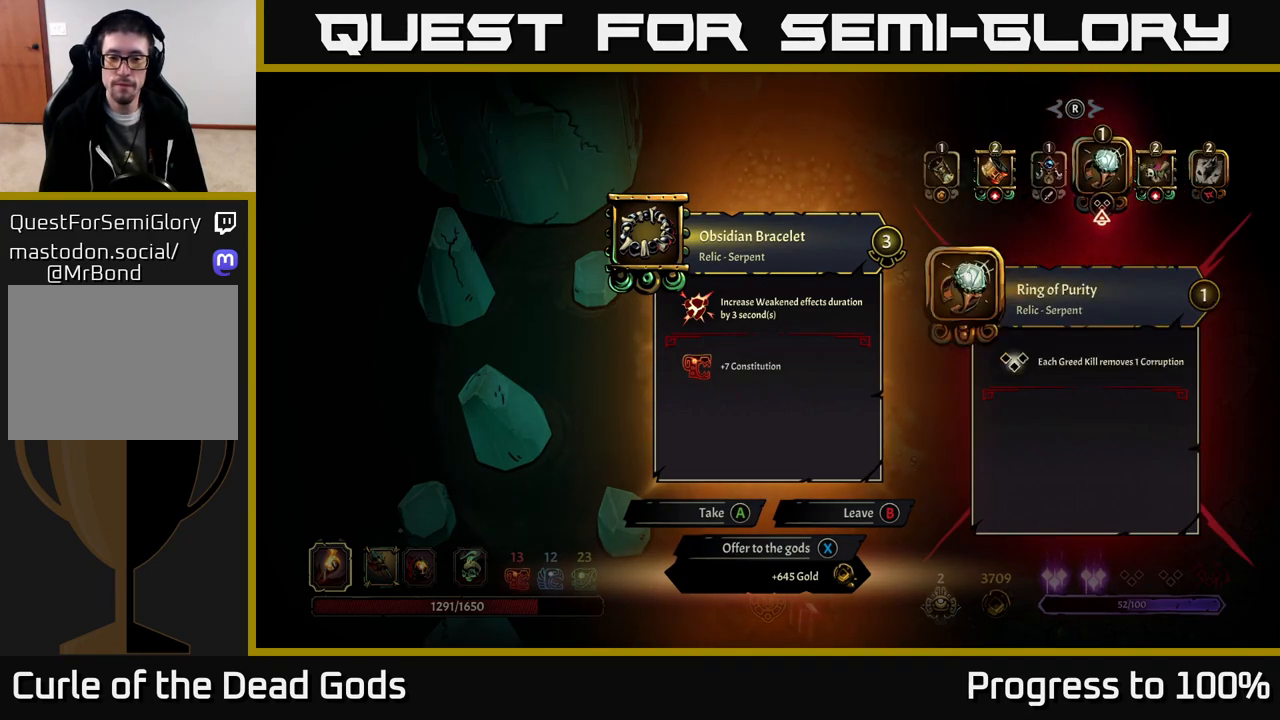
{"buttons": [], "left_stick": "center", "right_stick": "center", "events": []}
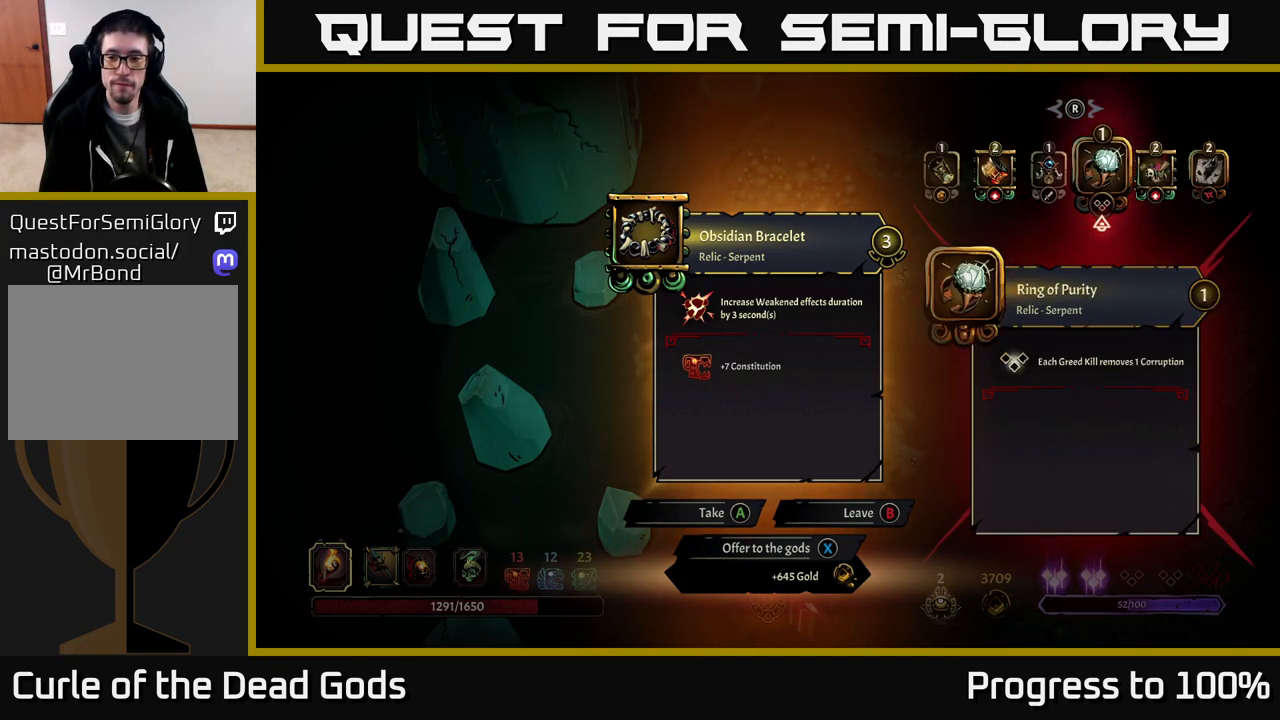
{"buttons": [], "left_stick": "center", "right_stick": "center", "events": [[50, "left_stick", "right"], [200, "left_stick", "center"], [317, "left_stick", "right"], [483, "left_stick", "center"]]}
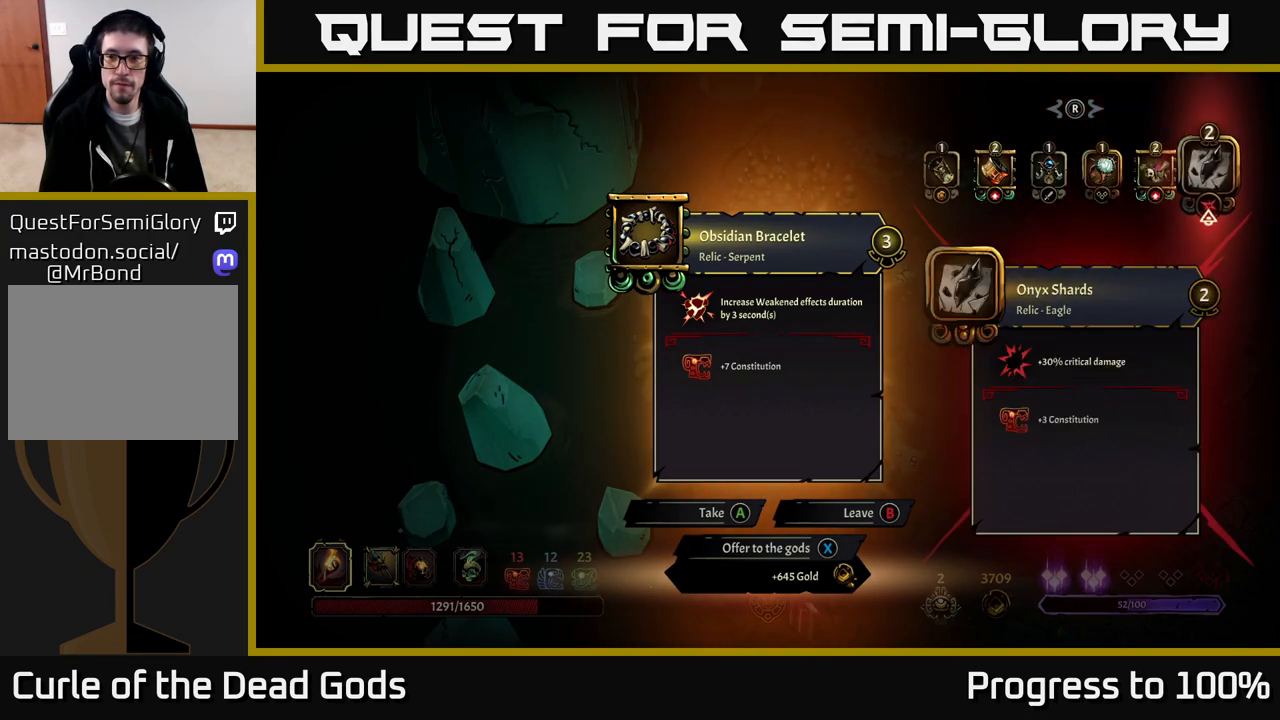
{"buttons": [], "left_stick": "left", "right_stick": "center", "events": [[433, "left_stick", "left"]]}
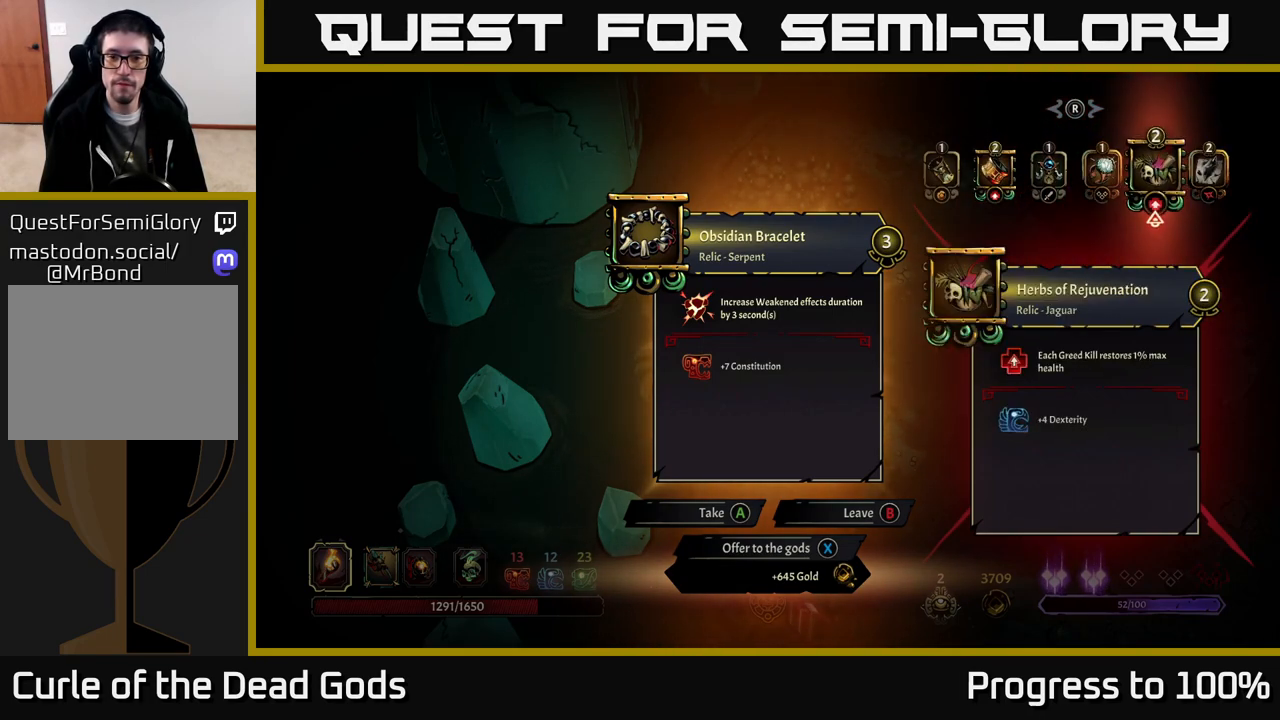
{"buttons": [], "left_stick": "center", "right_stick": "center", "events": [[67, "left_stick", "center"], [117, "left_stick", "left"], [267, "left_stick", "center"]]}
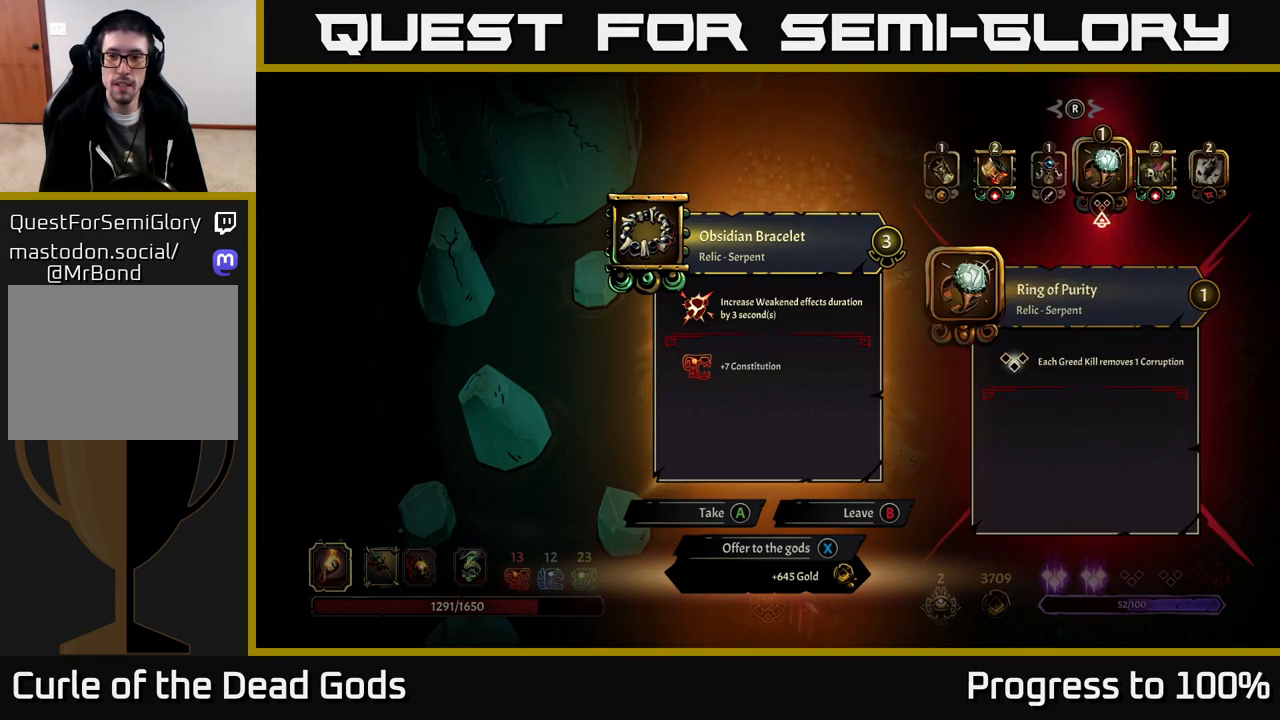
{"buttons": [], "left_stick": "up-right", "right_stick": "center", "events": [[67, "B", "down"], [150, "B", "up"], [283, "left_stick", "right"], [450, "left_stick", "up-right"]]}
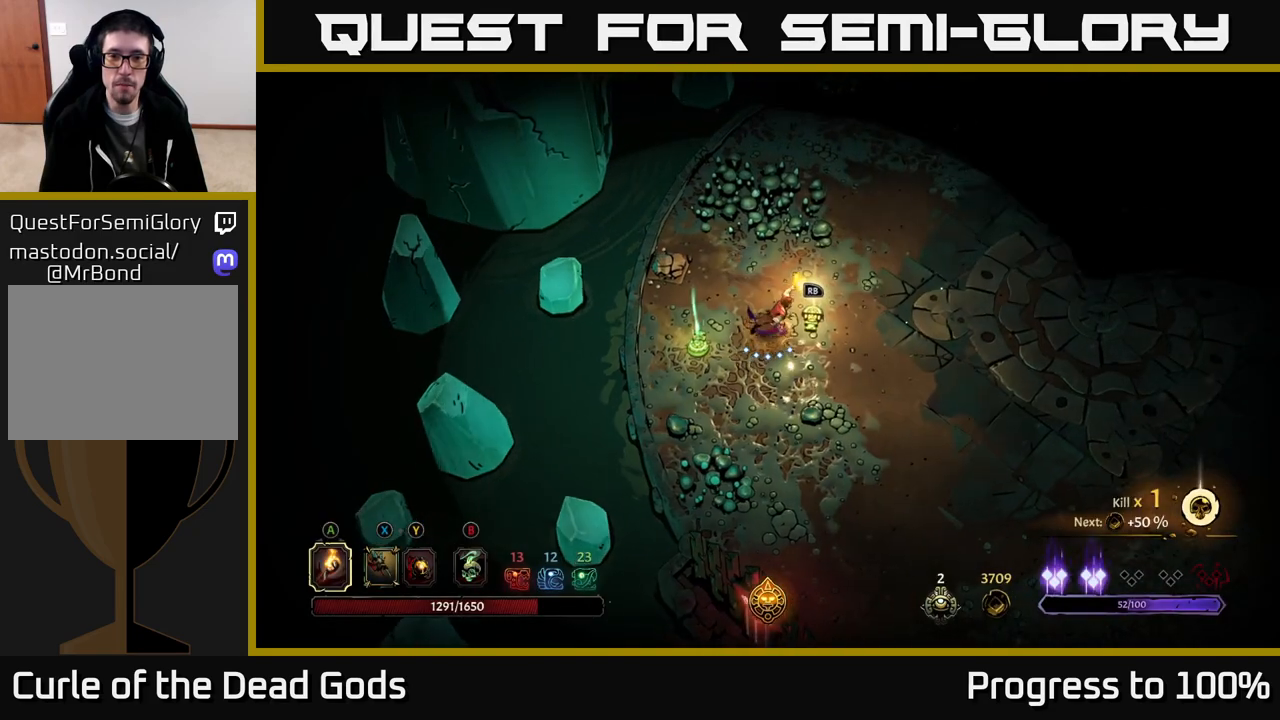
{"buttons": [], "left_stick": "center", "right_stick": "center", "events": [[233, "left_stick", "center"], [250, "R1", "down"], [333, "R1", "up"]]}
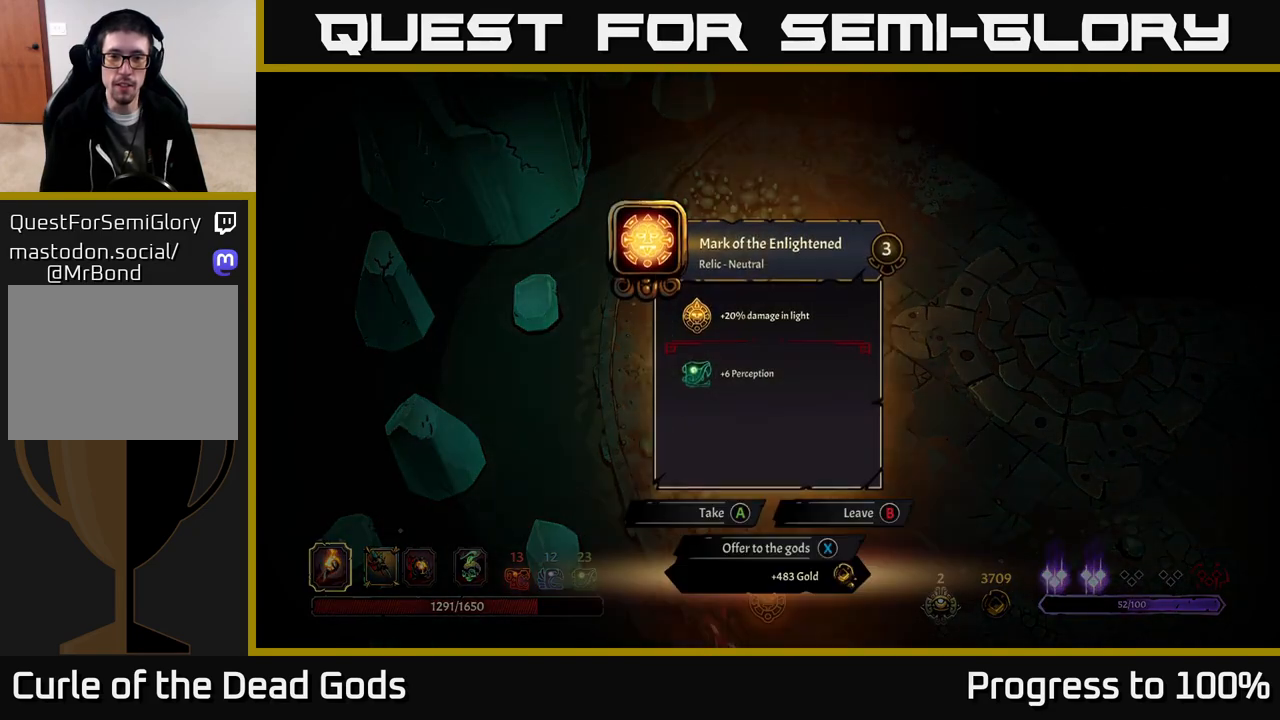
{"buttons": [], "left_stick": "center", "right_stick": "center", "events": []}
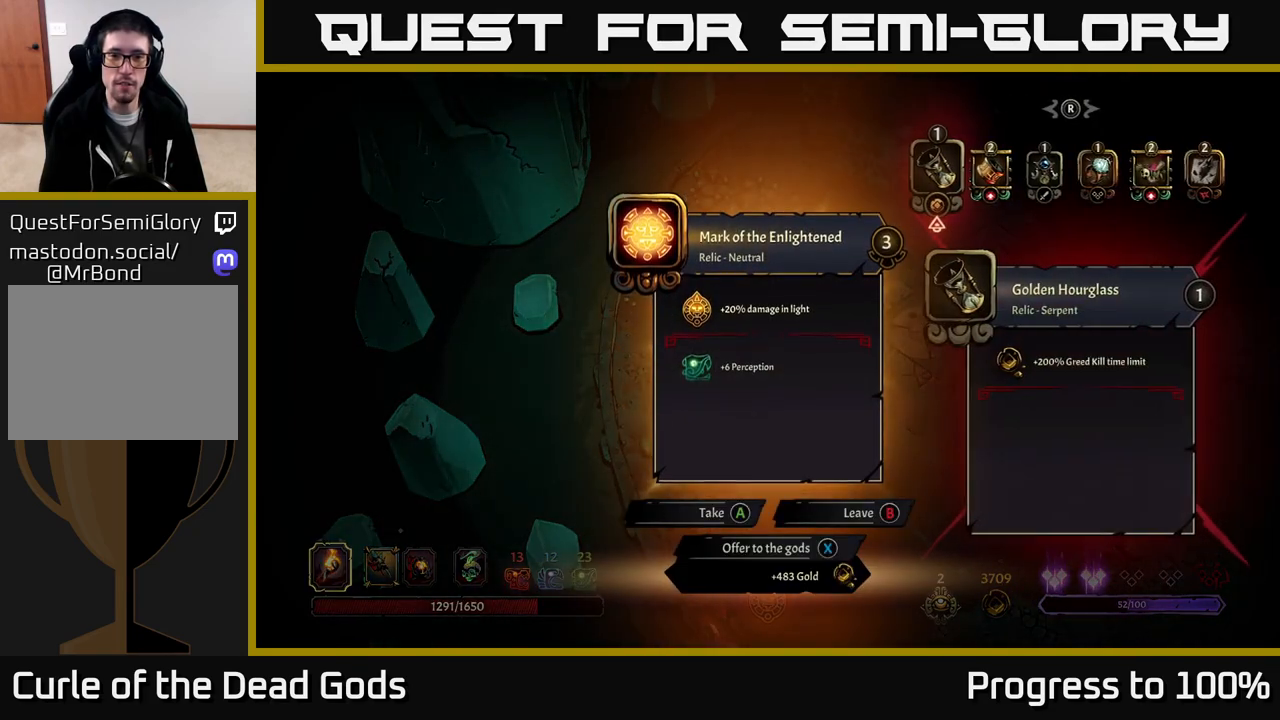
{"buttons": [], "left_stick": "center", "right_stick": "center", "events": []}
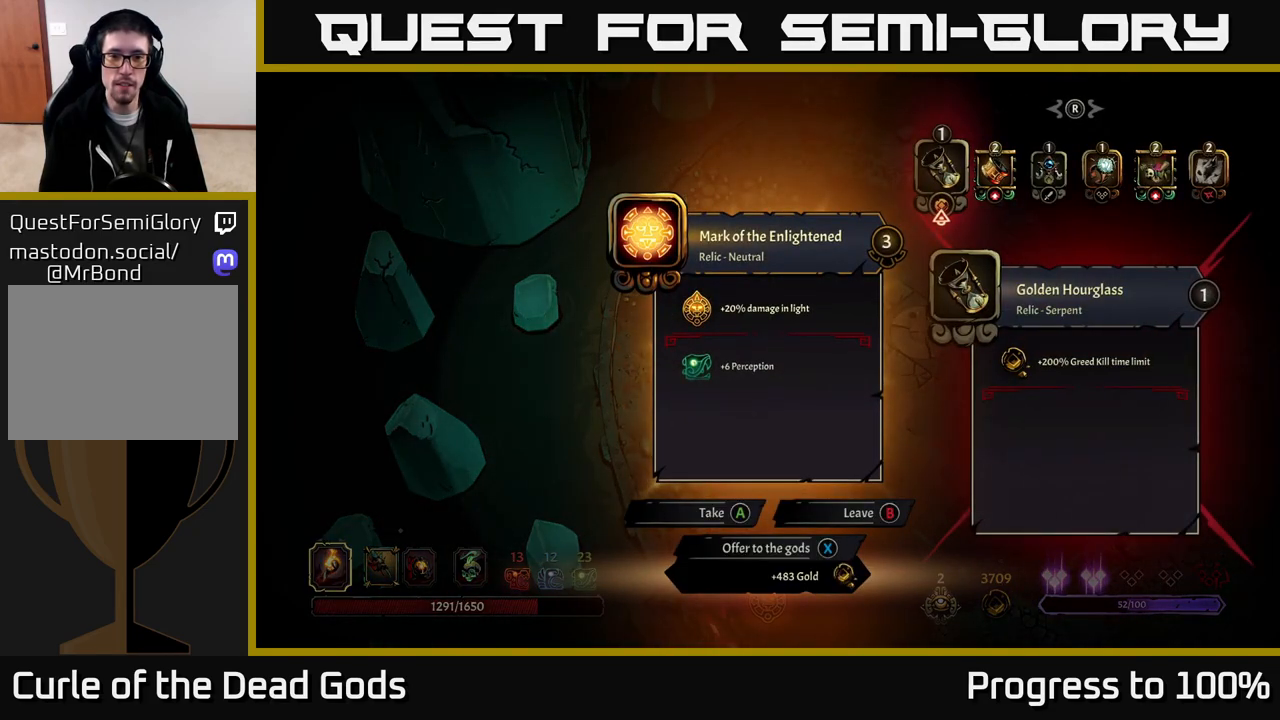
{"buttons": [], "left_stick": "center", "right_stick": "center", "events": []}
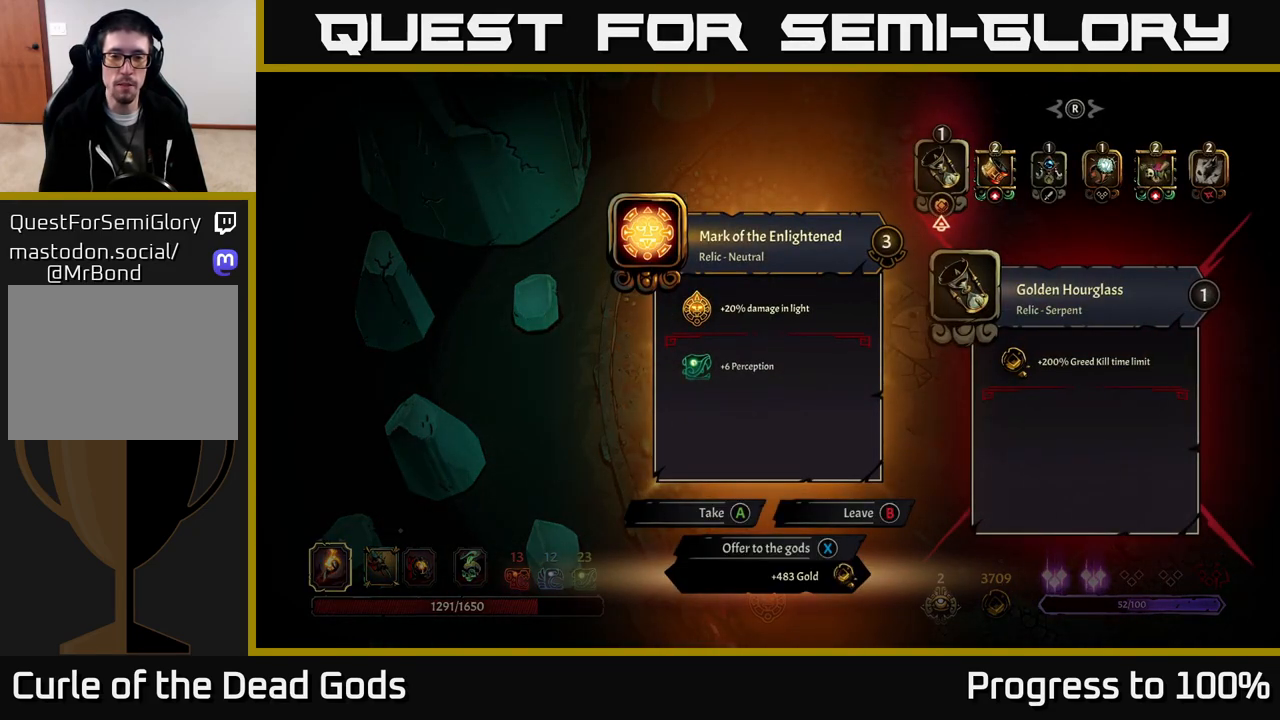
{"buttons": [], "left_stick": "center", "right_stick": "center", "events": []}